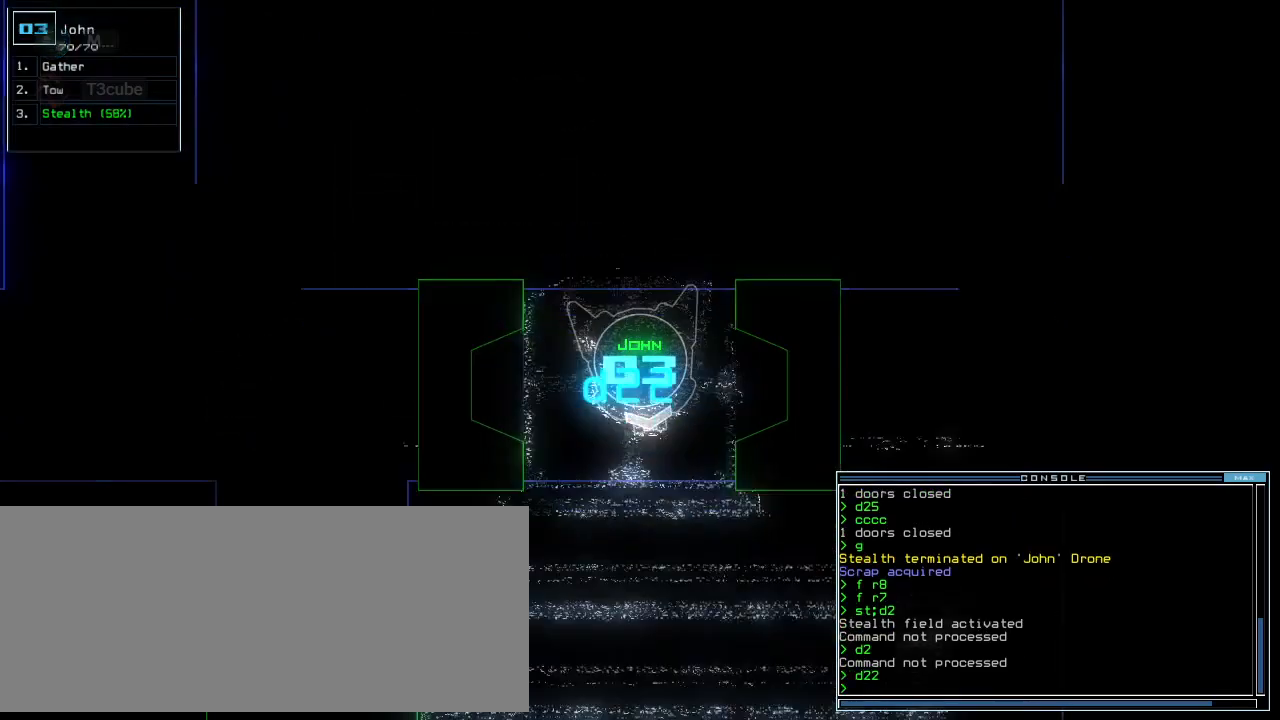
Gameplay with keyboard; each line is a JSON object with the keys held at the frame after it. "events" lists presses ("down") and releases ("up") of ".", "0", "1", "2", "3", "4", "5", "6", "7", "8", "9", "a", "b", "backspace", "c", "caps_lock", "comma", "ctrl_l", "ctrl_r", "d", "down", "e", "equals", "escape", "f", "g", "h", "i", "j", "k", "l", "left", "m", "minus", "n", "o", "p", "q", "quote", "r", "return", "right", "s", "semicolon", "shift_l", "shift_r", "space", "t", "tab", "tilde", "u", "up", "v", "w", "x", "y" and "z" between this image and that frame as [ms after this image, input, new state], when the widget could be followed in between. No other keys are recorded. Mouse input is not recorded. Not read: other_keys.
{"keys": [], "events": [[380, "left", "down"], [480, "left", "up"]]}
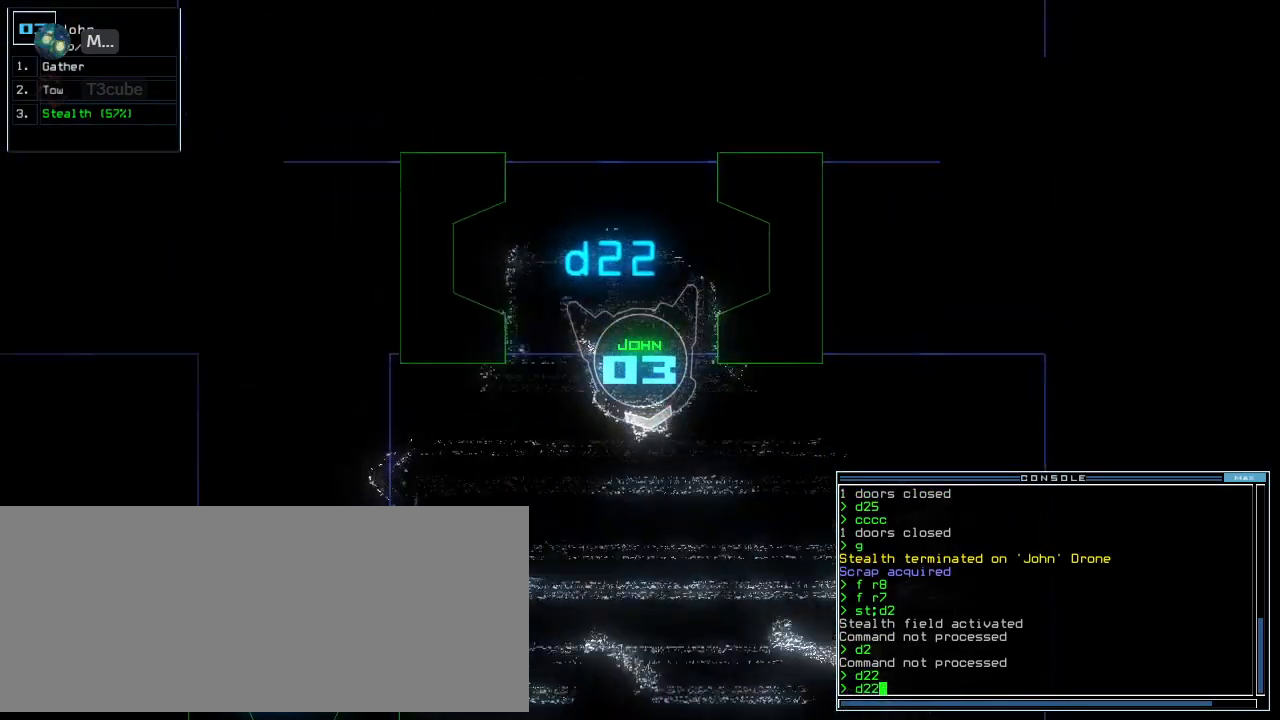
{"keys": ["9"]}
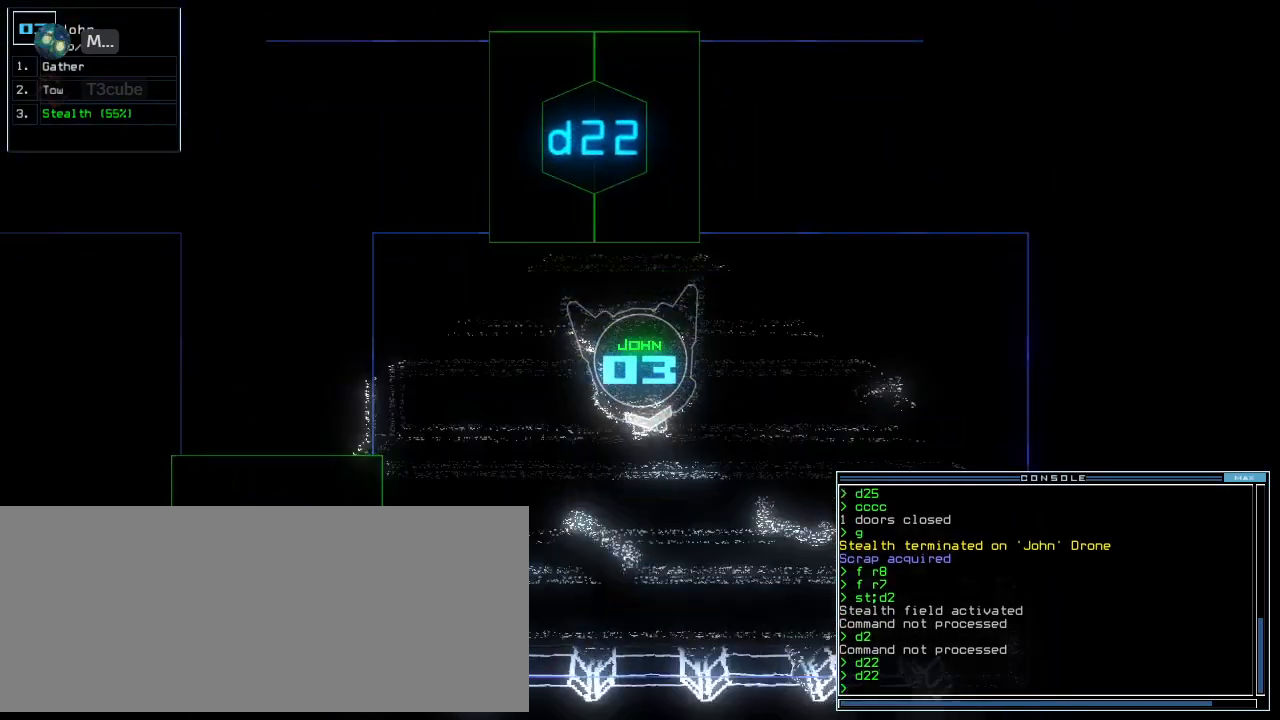
{"keys": [], "events": [[60, "9", "up"], [260, "return", "down"], [360, "return", "up"], [400, "backspace", "down"], [500, "backspace", "up"]]}
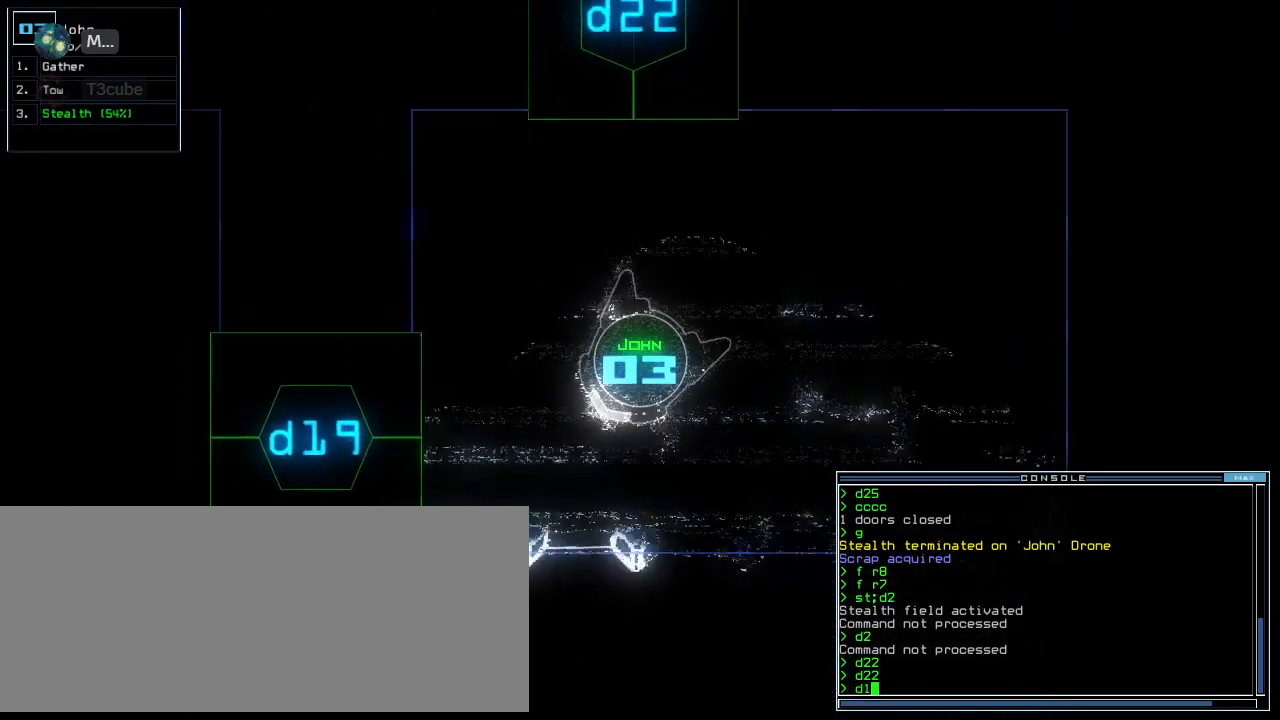
{"keys": [], "events": []}
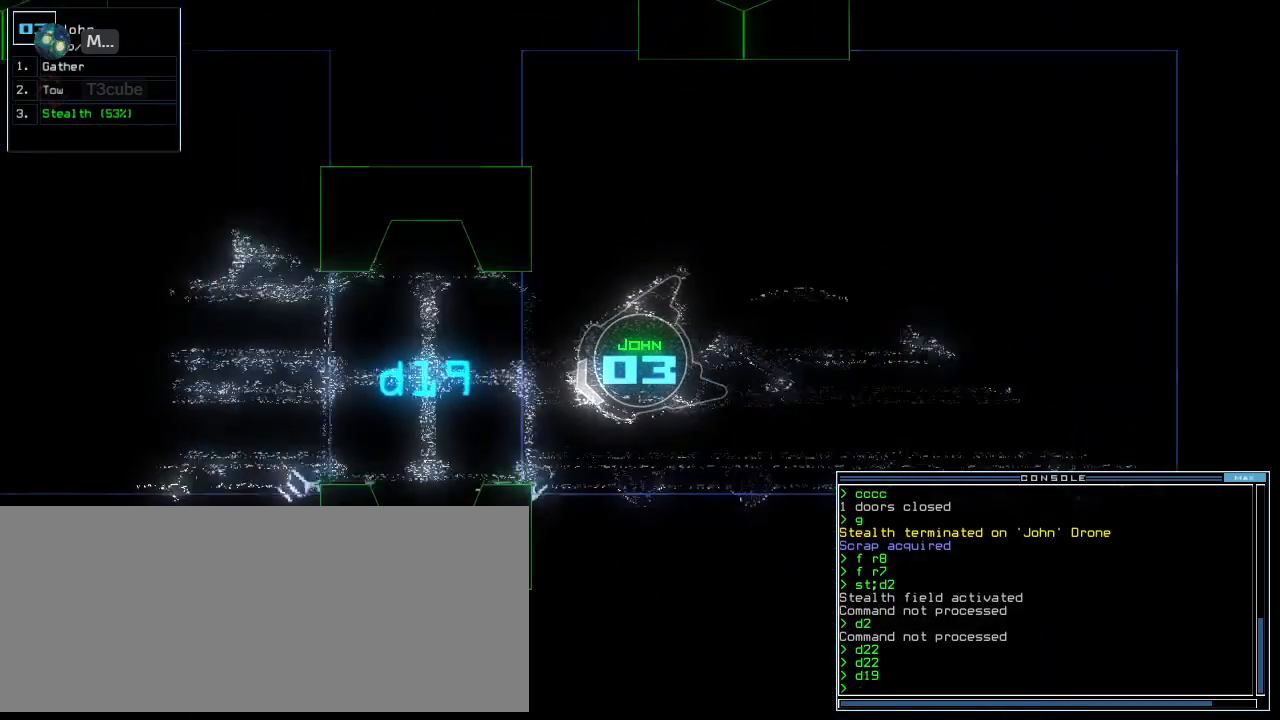
{"keys": [], "events": []}
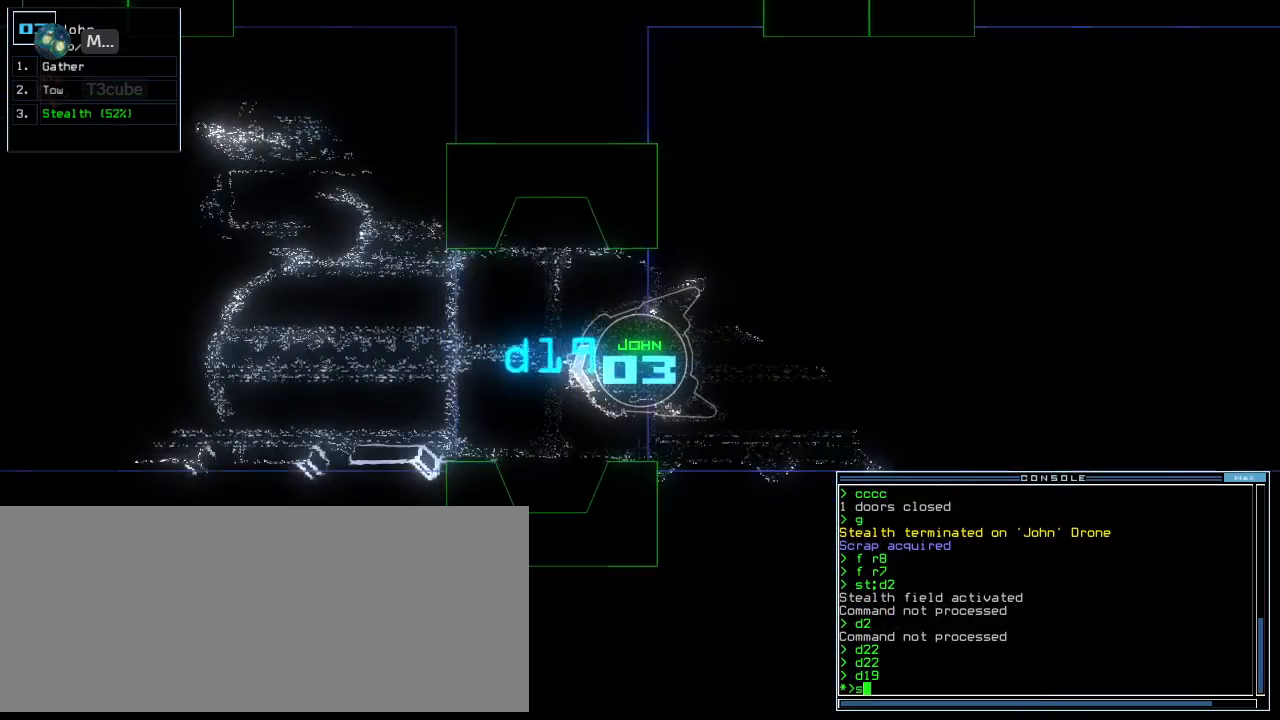
{"keys": [], "events": []}
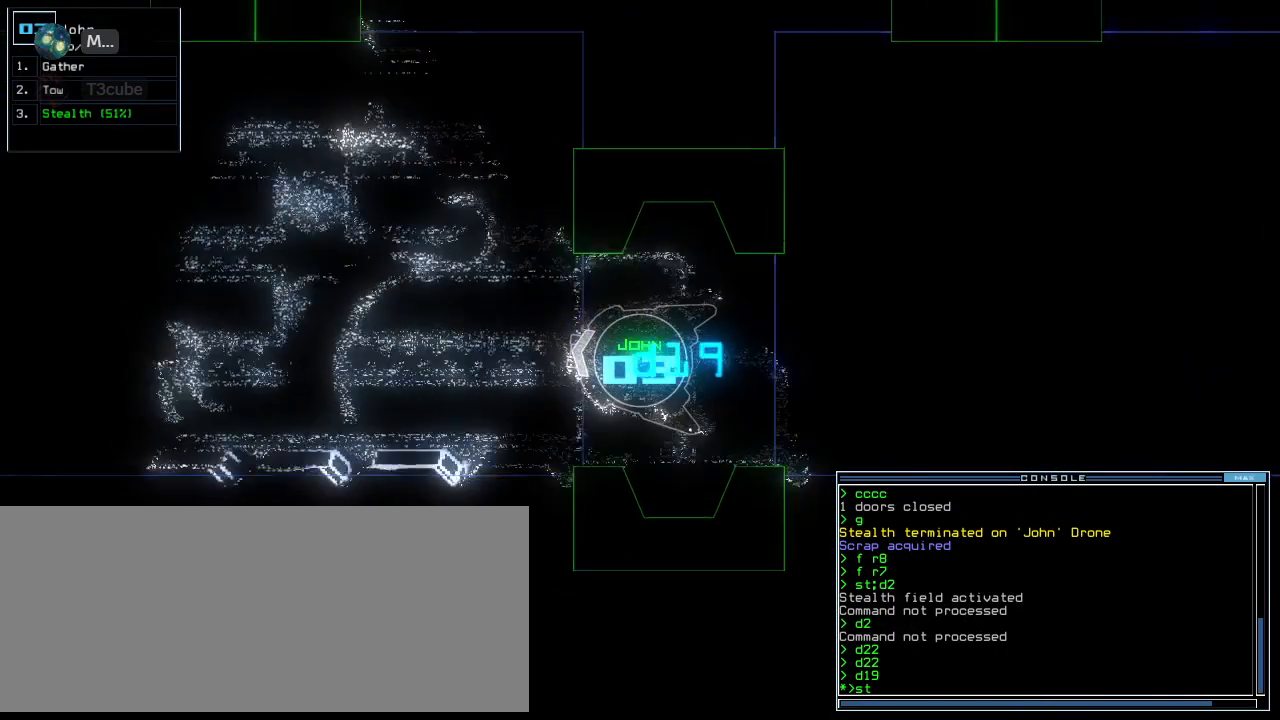
{"keys": [], "events": []}